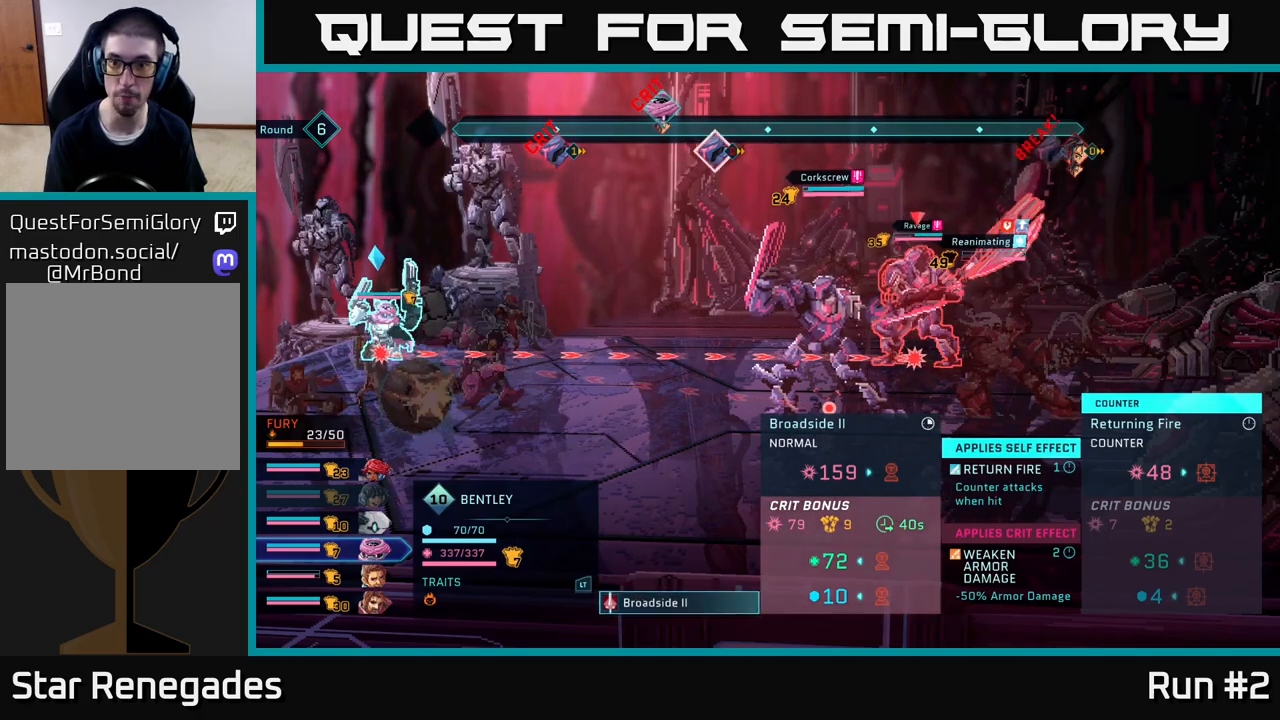
Gameplay with a controller (Xbox layout); each line is a JSON object with the inputs held at the frame after it. "events" lists button and stick changes between this image and that frame as [ms after this image, input, new state], when the widget could be followed in between.
{"buttons": [], "left_stick": "center", "right_stick": "center", "events": []}
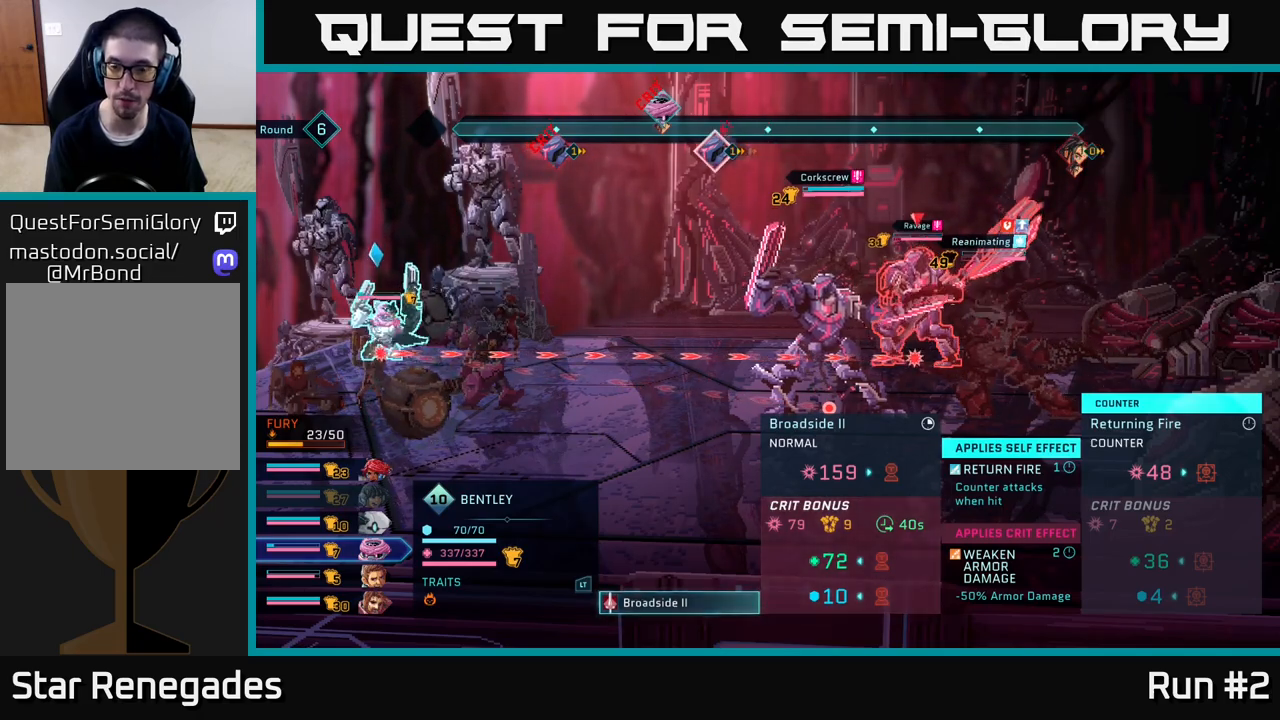
{"buttons": [], "left_stick": "center", "right_stick": "center", "events": []}
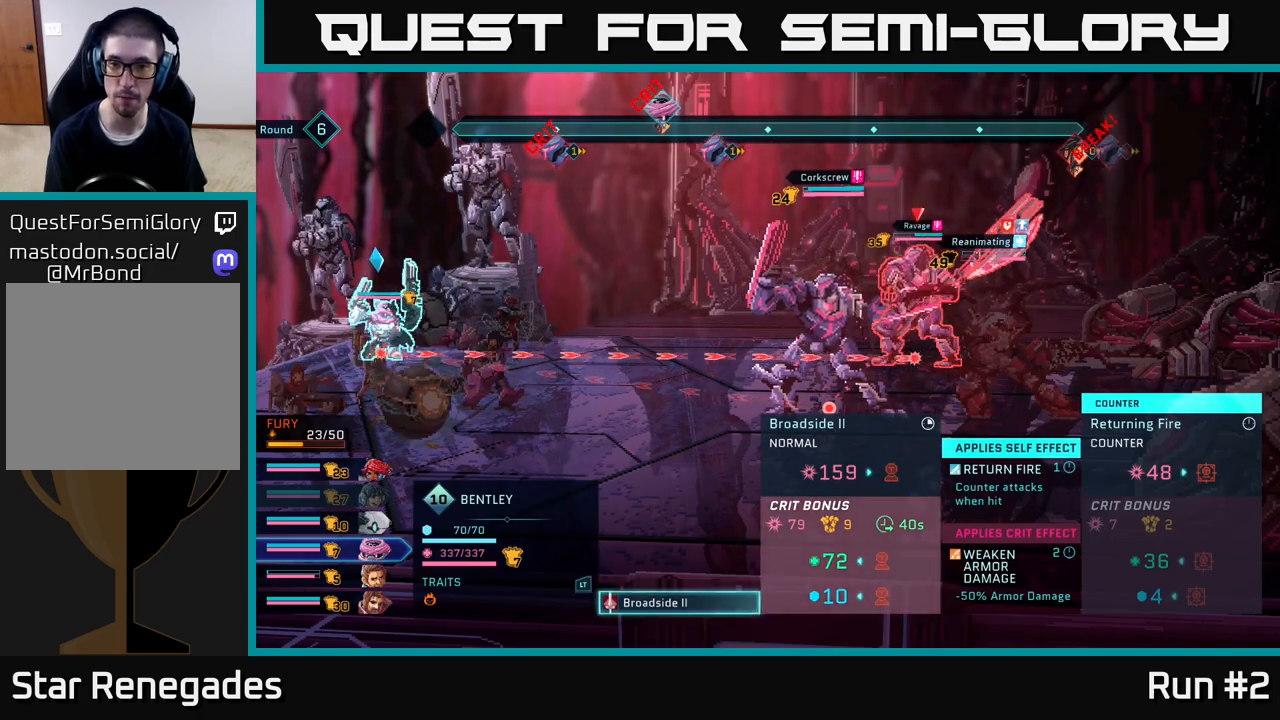
{"buttons": [], "left_stick": "center", "right_stick": "center", "events": []}
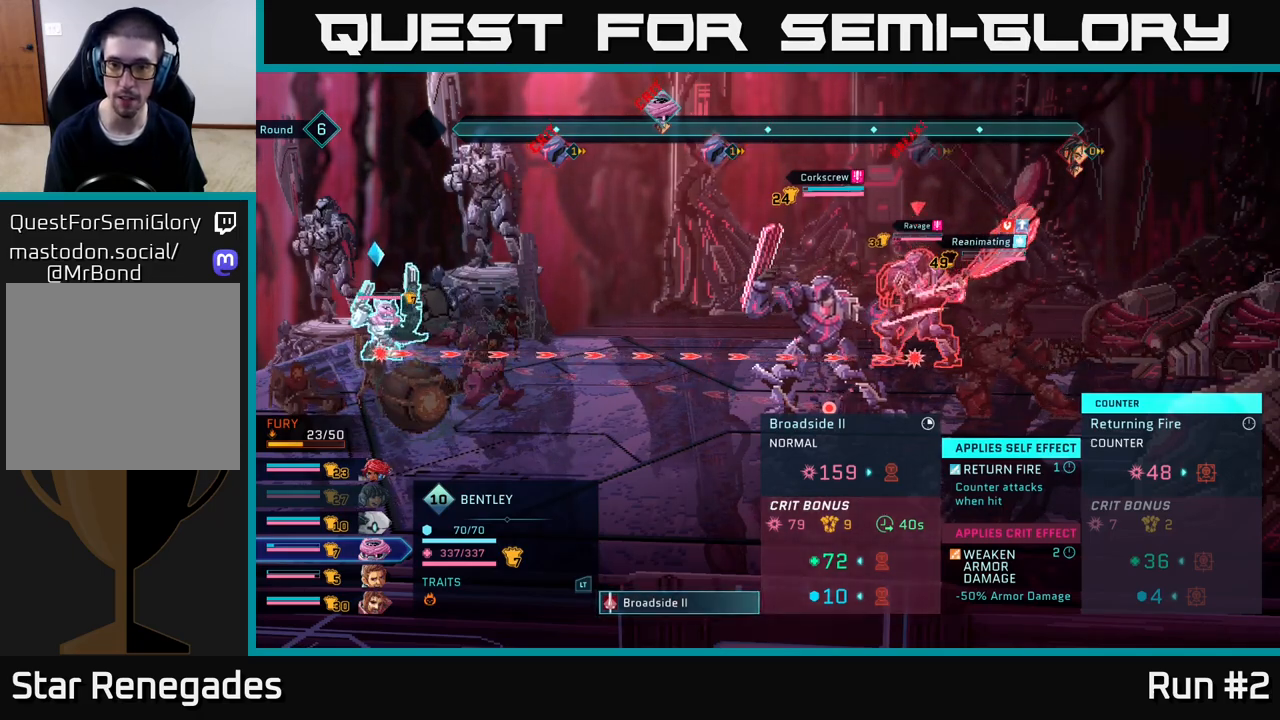
{"buttons": [], "left_stick": "center", "right_stick": "center", "events": [[17, "A", "down"], [233, "A", "up"]]}
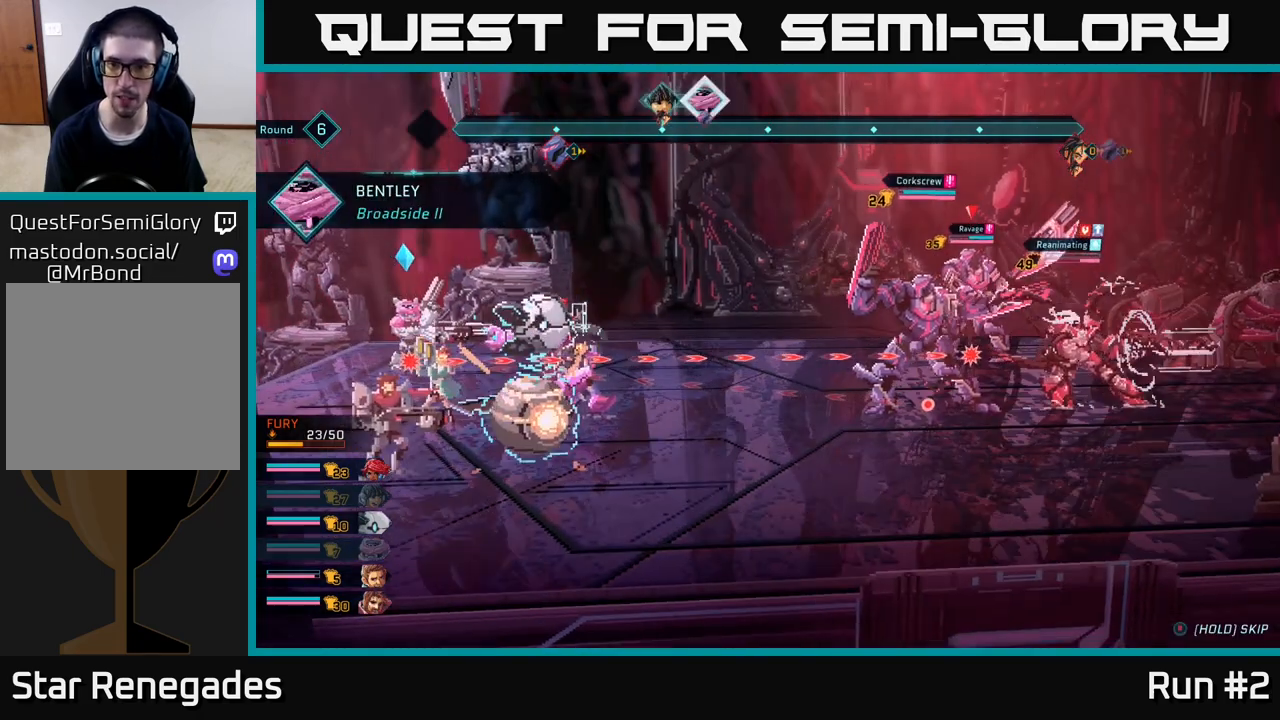
{"buttons": [], "left_stick": "center", "right_stick": "center", "events": []}
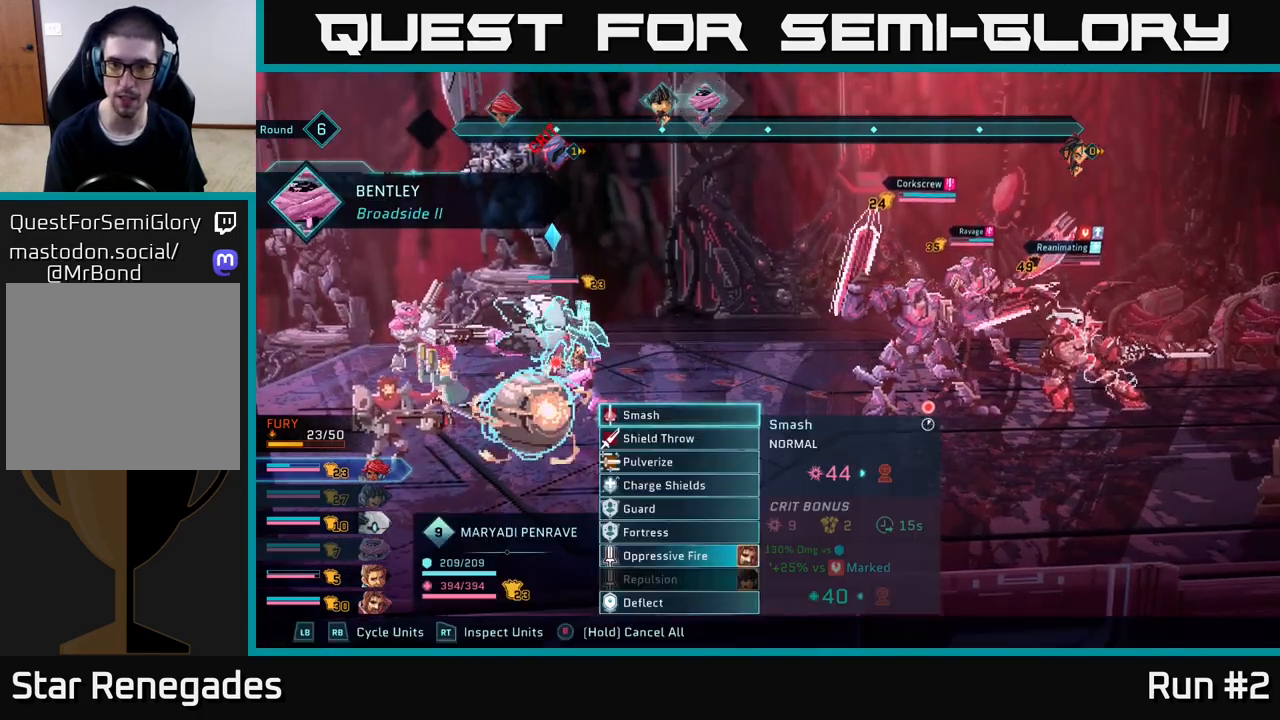
{"buttons": [], "left_stick": "center", "right_stick": "center", "events": []}
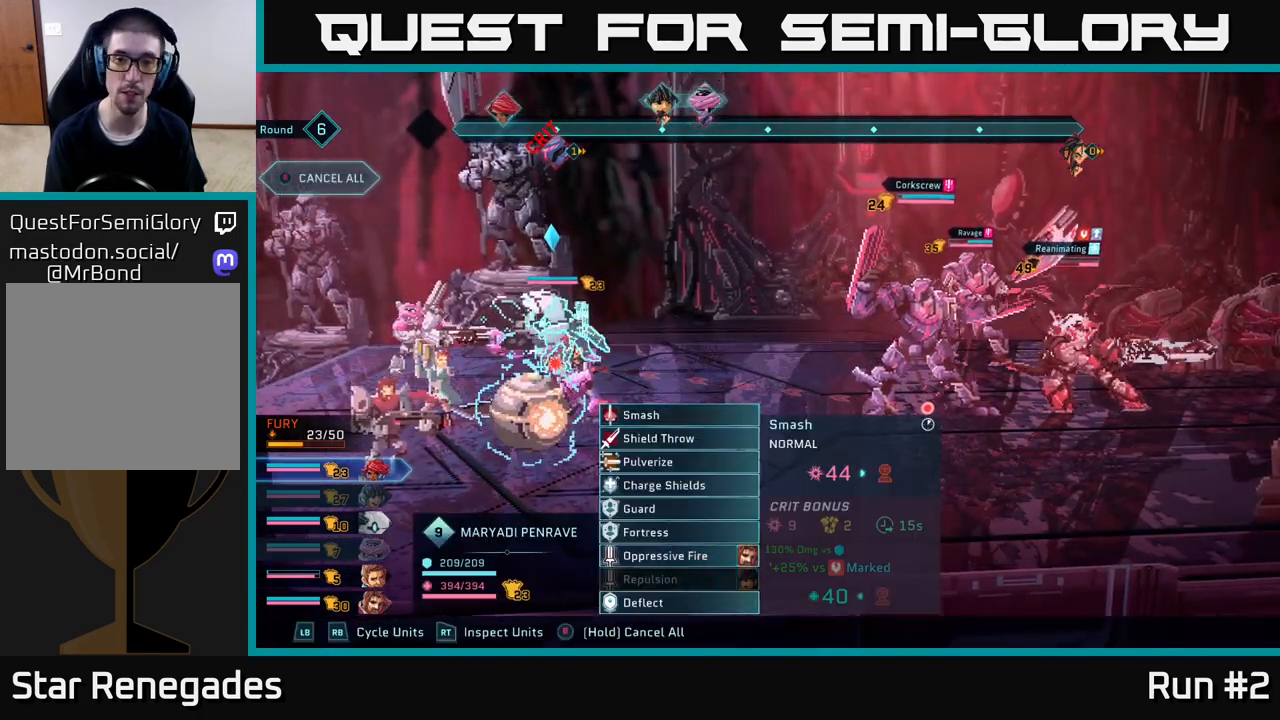
{"buttons": [], "left_stick": "center", "right_stick": "center", "events": []}
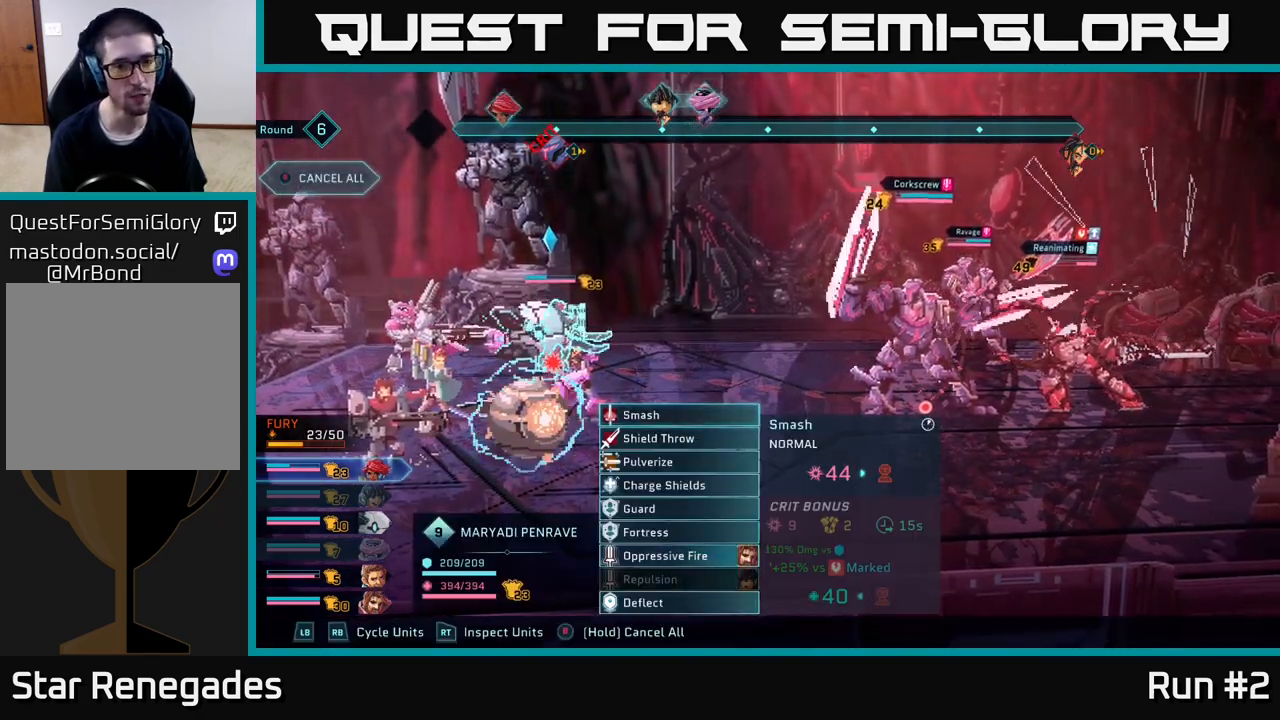
{"buttons": [], "left_stick": "center", "right_stick": "center", "events": []}
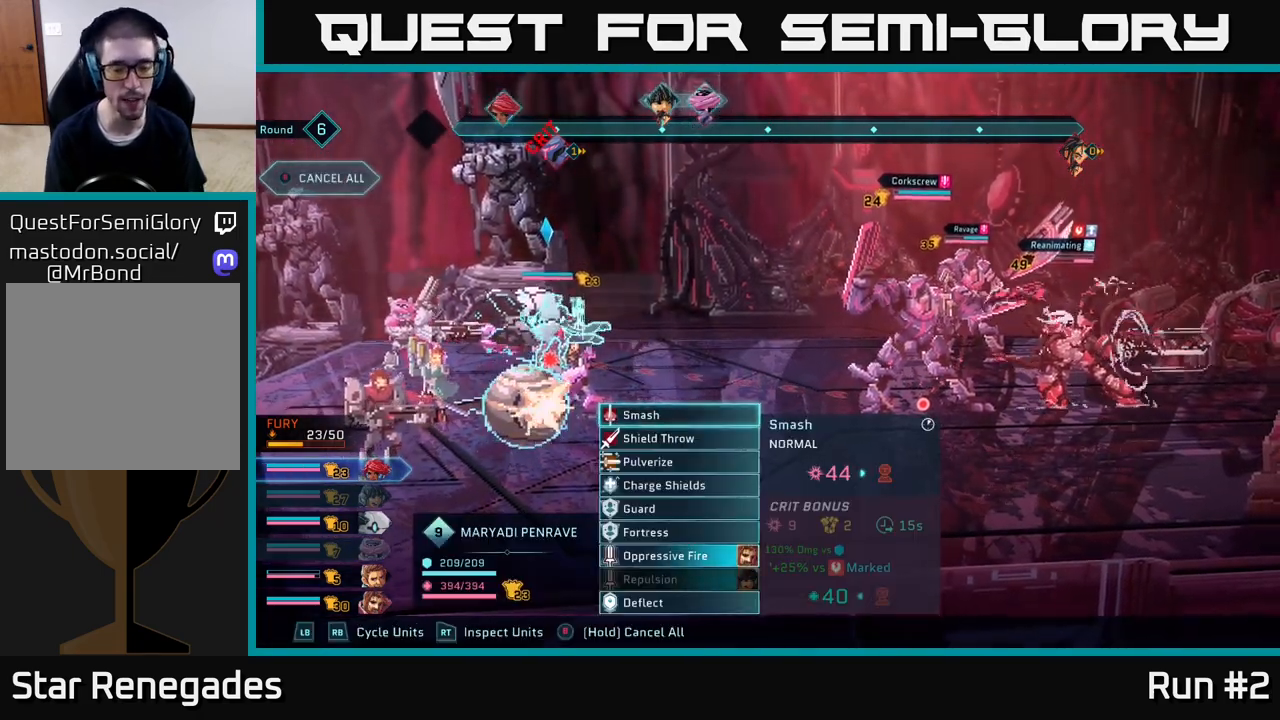
{"buttons": [], "left_stick": "center", "right_stick": "center", "events": []}
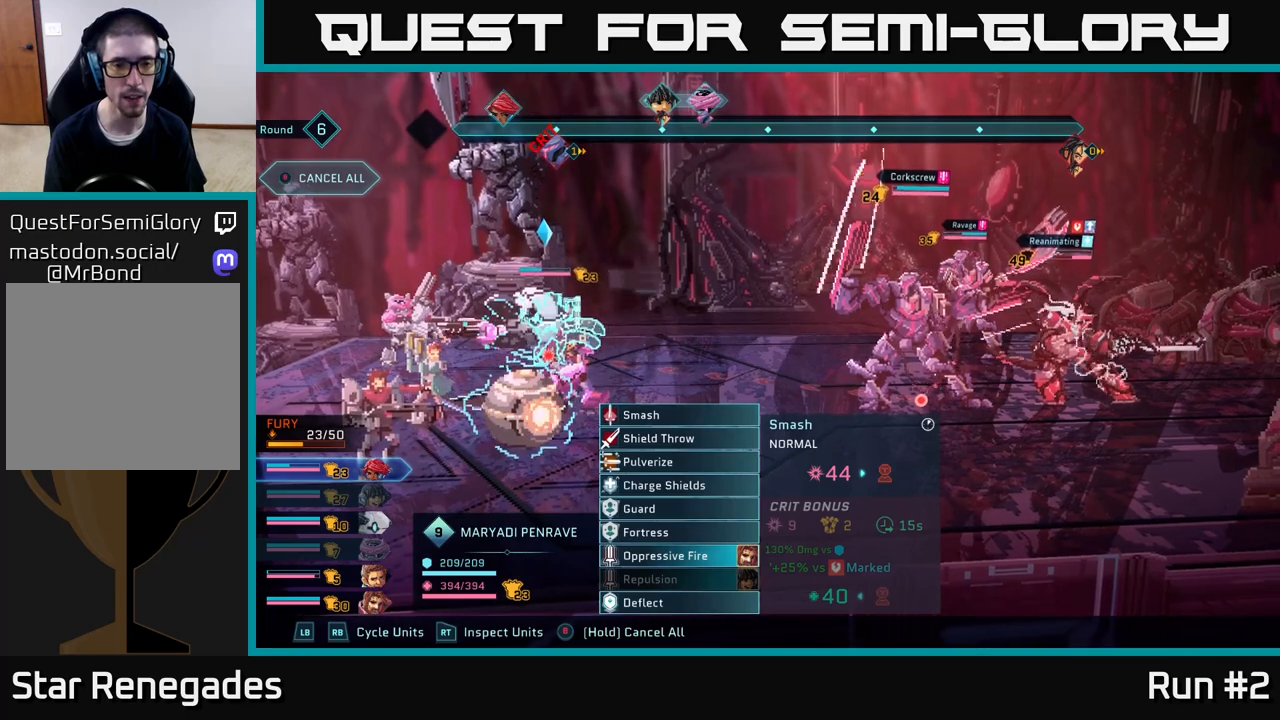
{"buttons": [], "left_stick": "center", "right_stick": "center", "events": []}
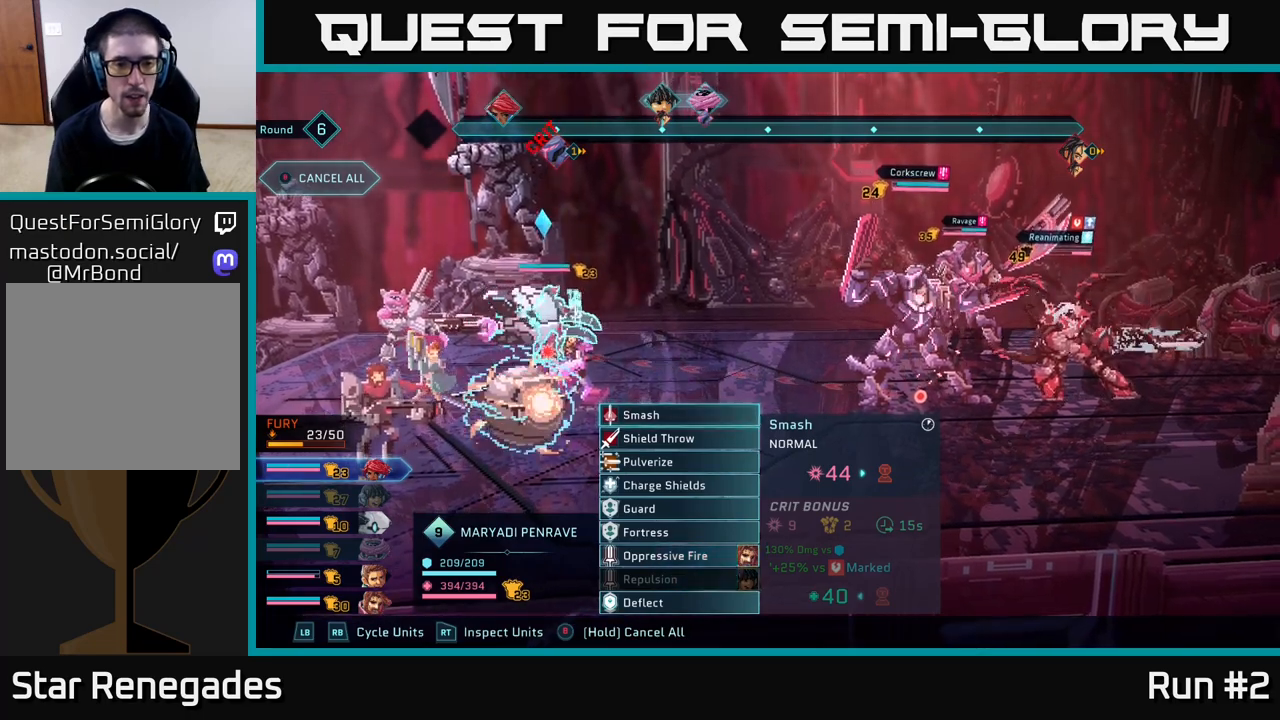
{"buttons": [], "left_stick": "center", "right_stick": "center", "events": []}
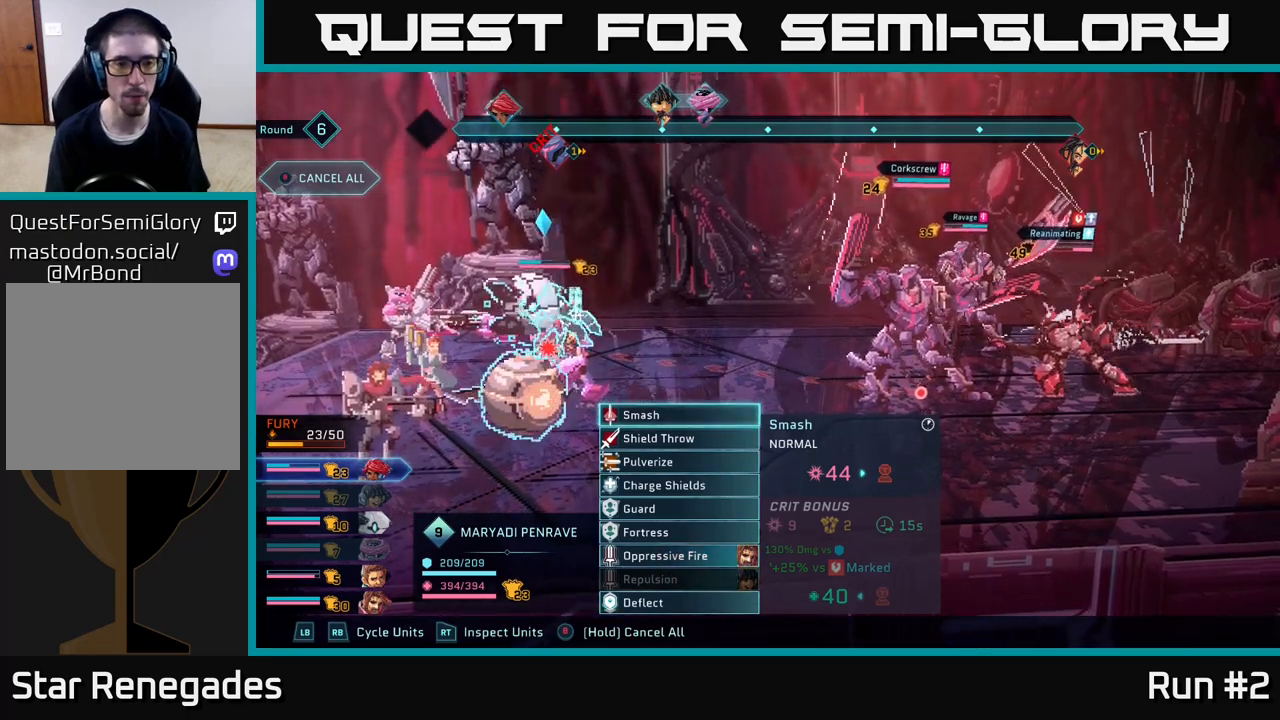
{"buttons": [], "left_stick": "center", "right_stick": "center", "events": []}
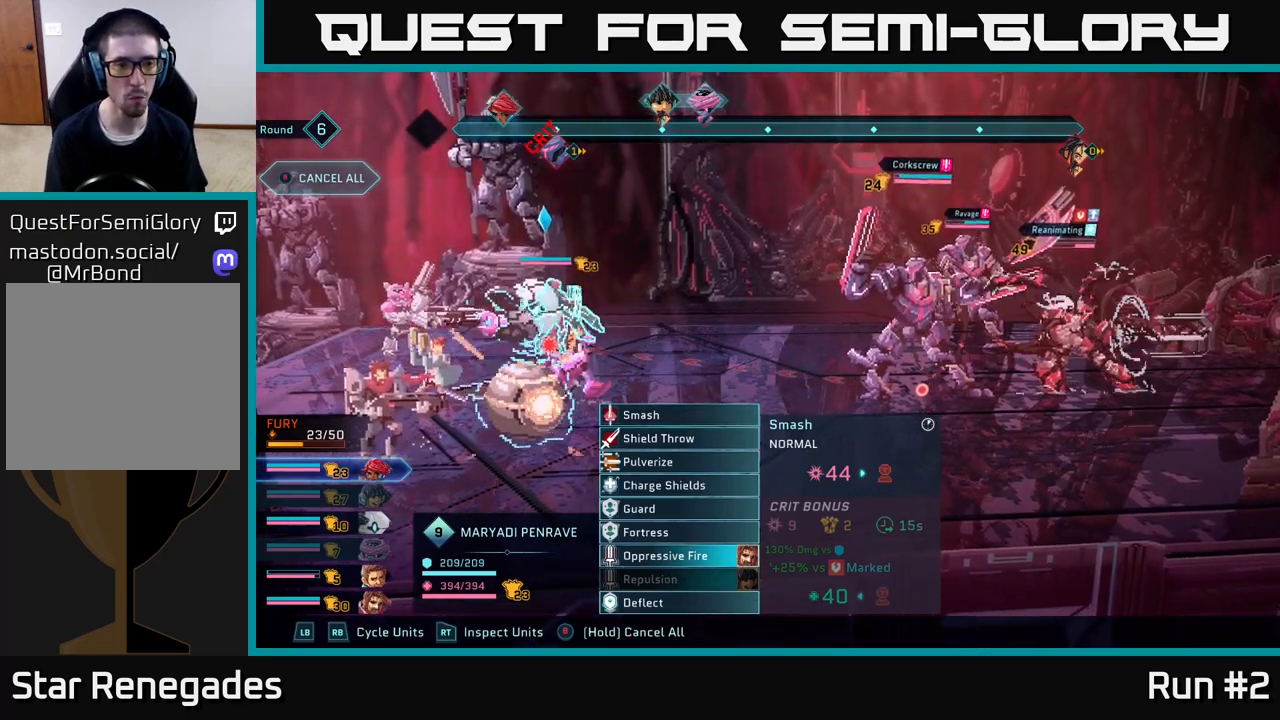
{"buttons": [], "left_stick": "center", "right_stick": "center", "events": []}
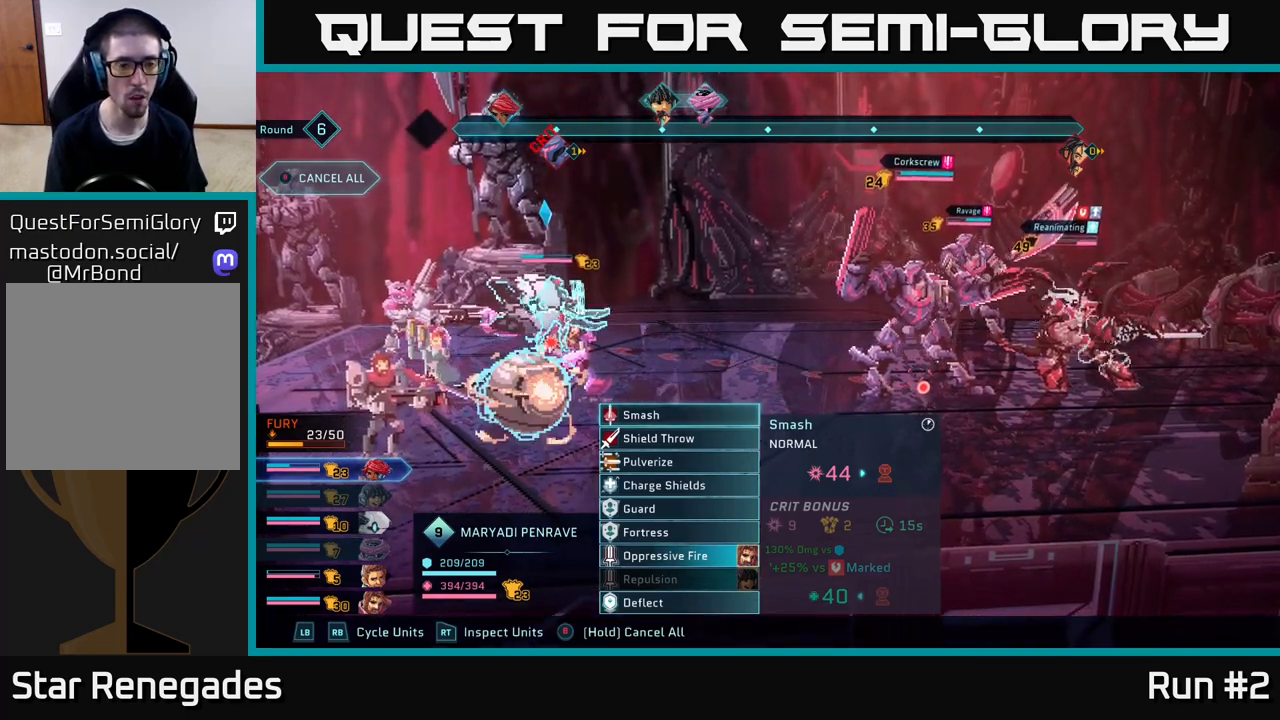
{"buttons": [], "left_stick": "center", "right_stick": "center", "events": [[133, "R1", "down"], [283, "R1", "up"]]}
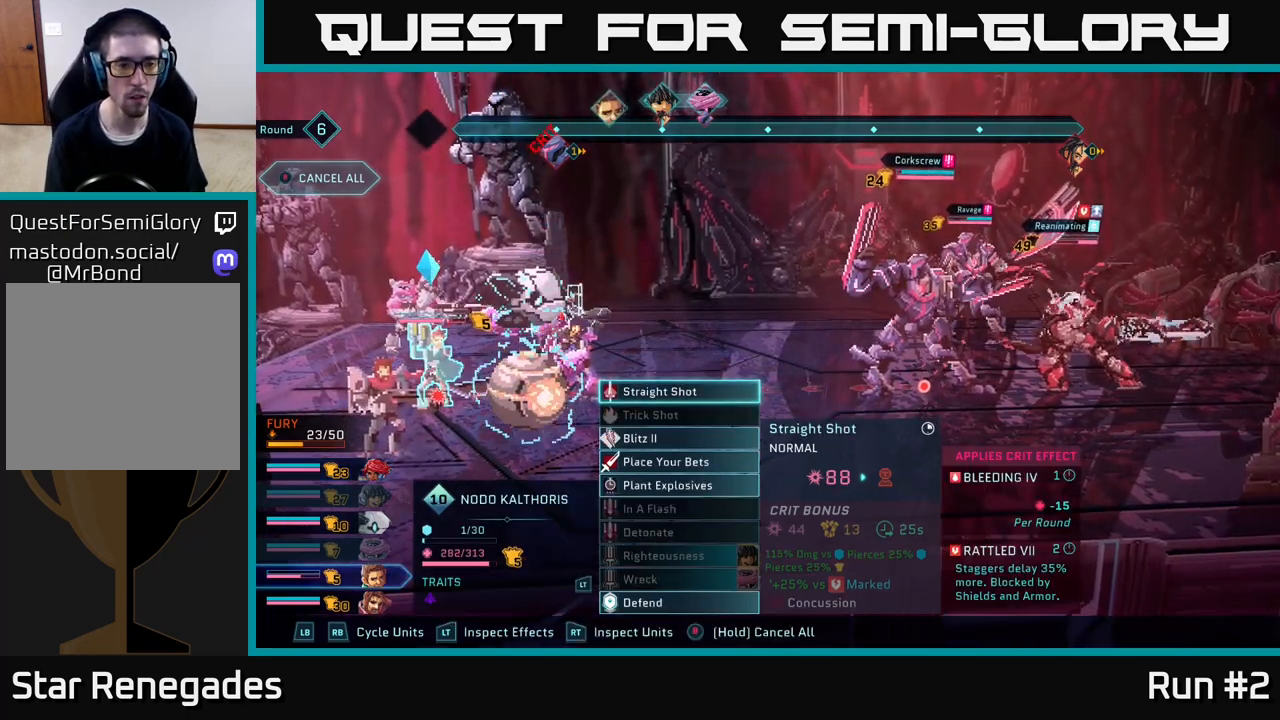
{"buttons": [], "left_stick": "center", "right_stick": "center", "events": []}
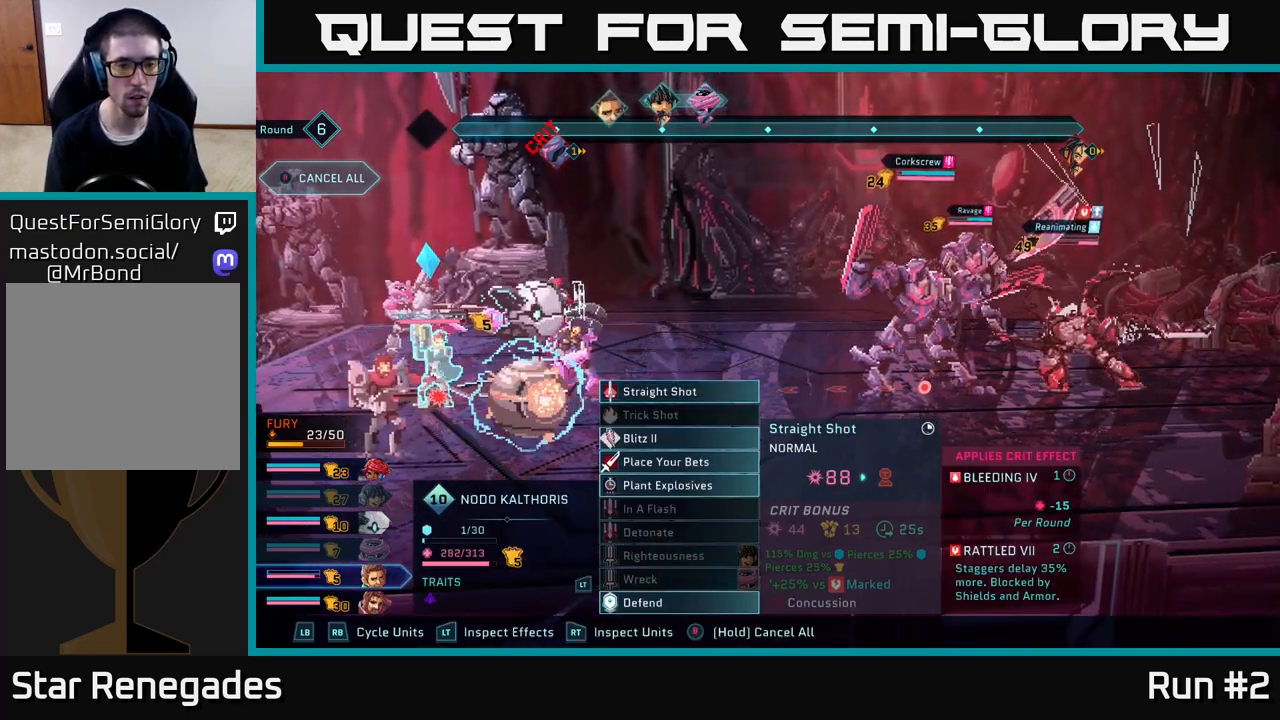
{"buttons": [], "left_stick": "down", "right_stick": "center", "events": [[367, "left_stick", "down"]]}
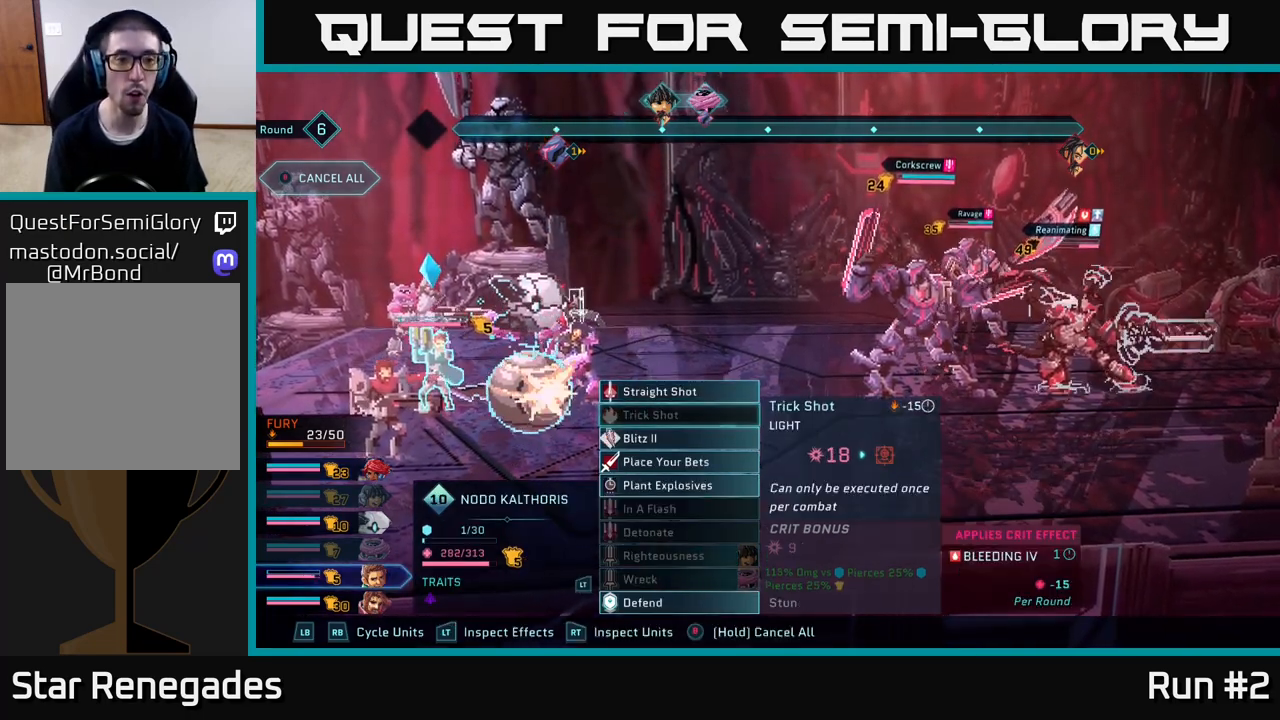
{"buttons": [], "left_stick": "up", "right_stick": "center", "events": [[433, "left_stick", "center"], [500, "left_stick", "up"]]}
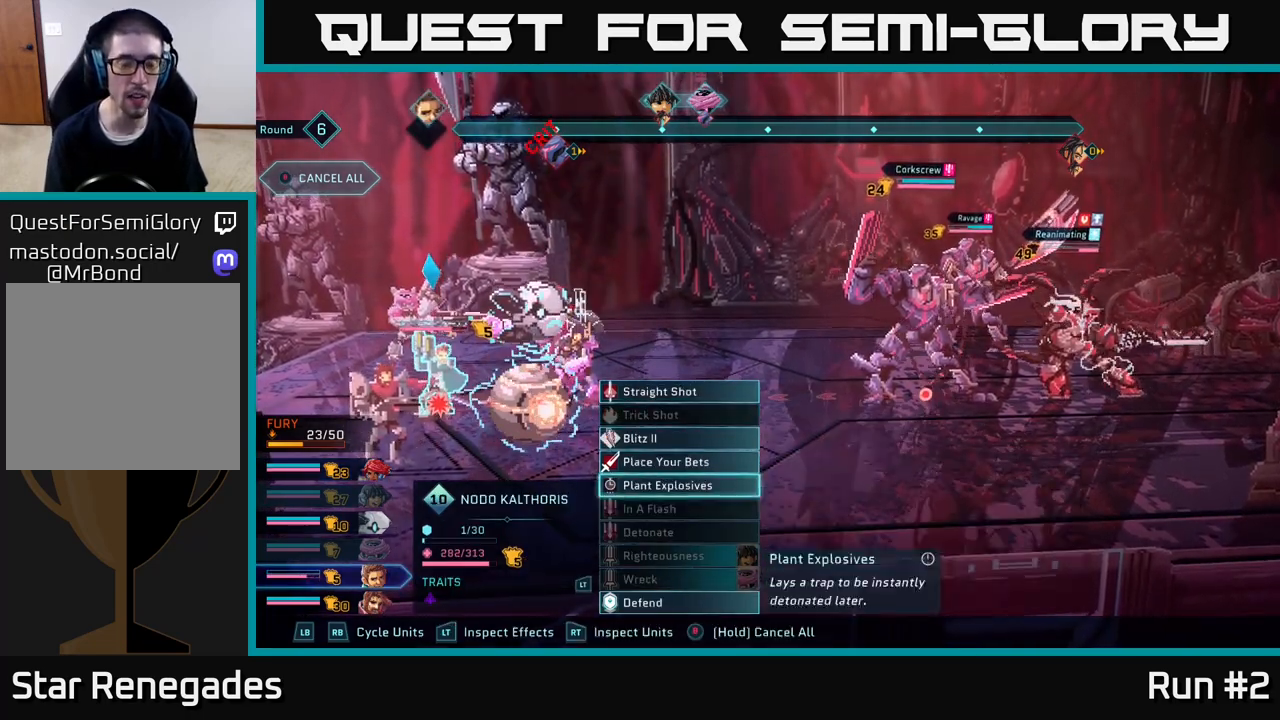
{"buttons": [], "left_stick": "center", "right_stick": "center", "events": [[183, "left_stick", "center"], [300, "left_stick", "up"], [450, "left_stick", "center"]]}
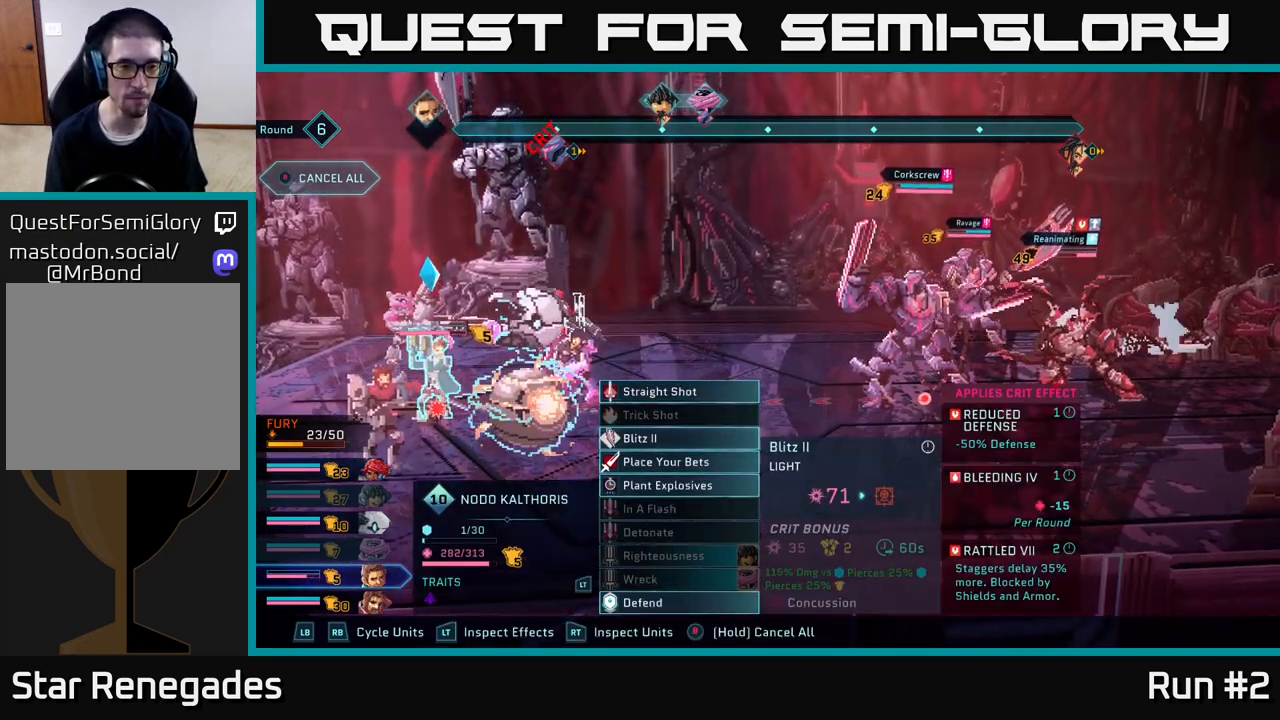
{"buttons": [], "left_stick": "down", "right_stick": "center", "events": [[83, "left_stick", "up"], [200, "left_stick", "center"], [350, "left_stick", "down"]]}
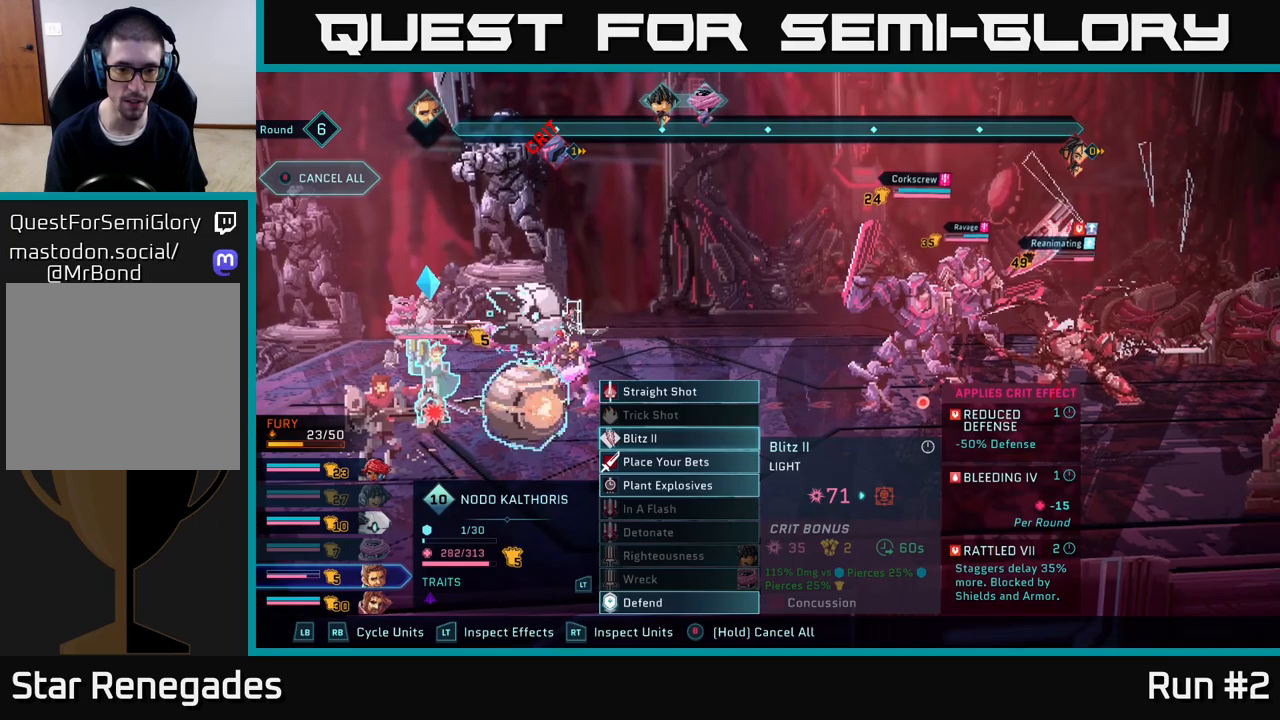
{"buttons": [], "left_stick": "down", "right_stick": "center", "events": [[50, "left_stick", "center"], [183, "left_stick", "down"], [367, "left_stick", "center"], [483, "left_stick", "down"]]}
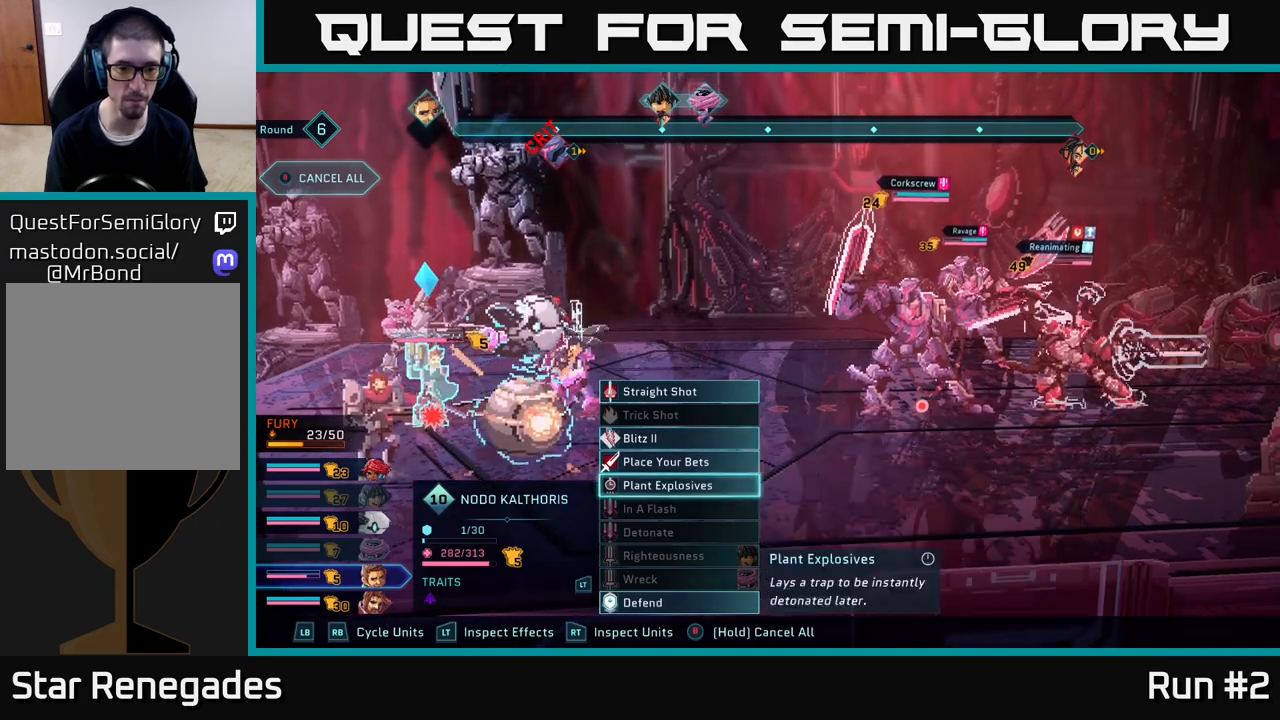
{"buttons": [], "left_stick": "center", "right_stick": "center", "events": [[150, "left_stick", "center"], [267, "left_stick", "down"], [433, "left_stick", "center"]]}
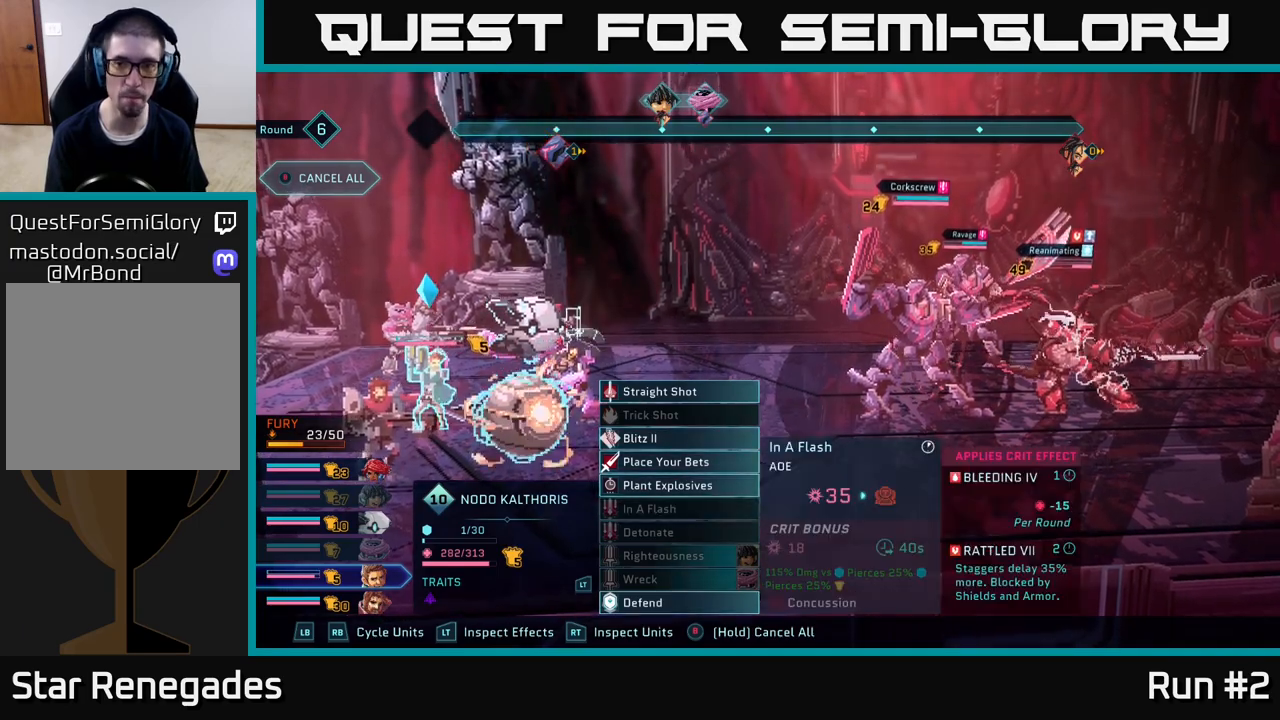
{"buttons": [], "left_stick": "up", "right_stick": "center", "events": [[100, "left_stick", "down"], [350, "left_stick", "up"]]}
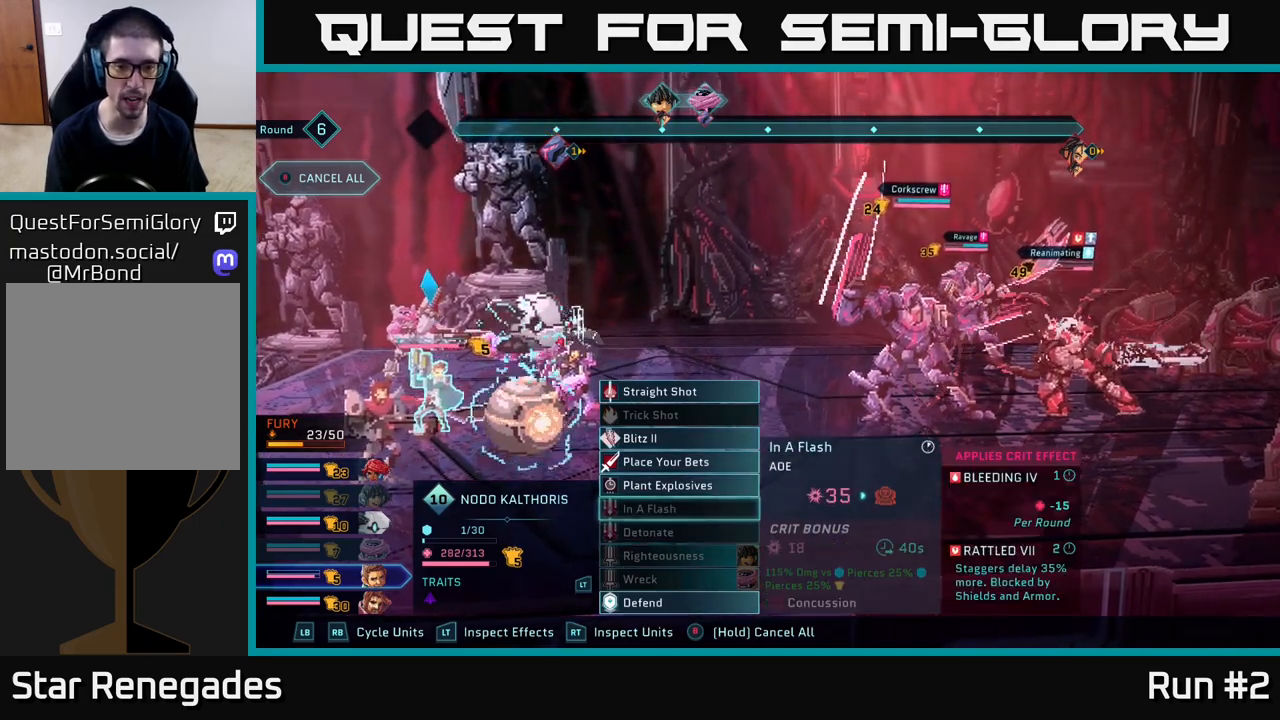
{"buttons": ["R2"], "left_stick": "center", "right_stick": "center", "events": [[33, "left_stick", "center"], [167, "left_stick", "up"], [300, "left_stick", "center"], [483, "R2", "down"]]}
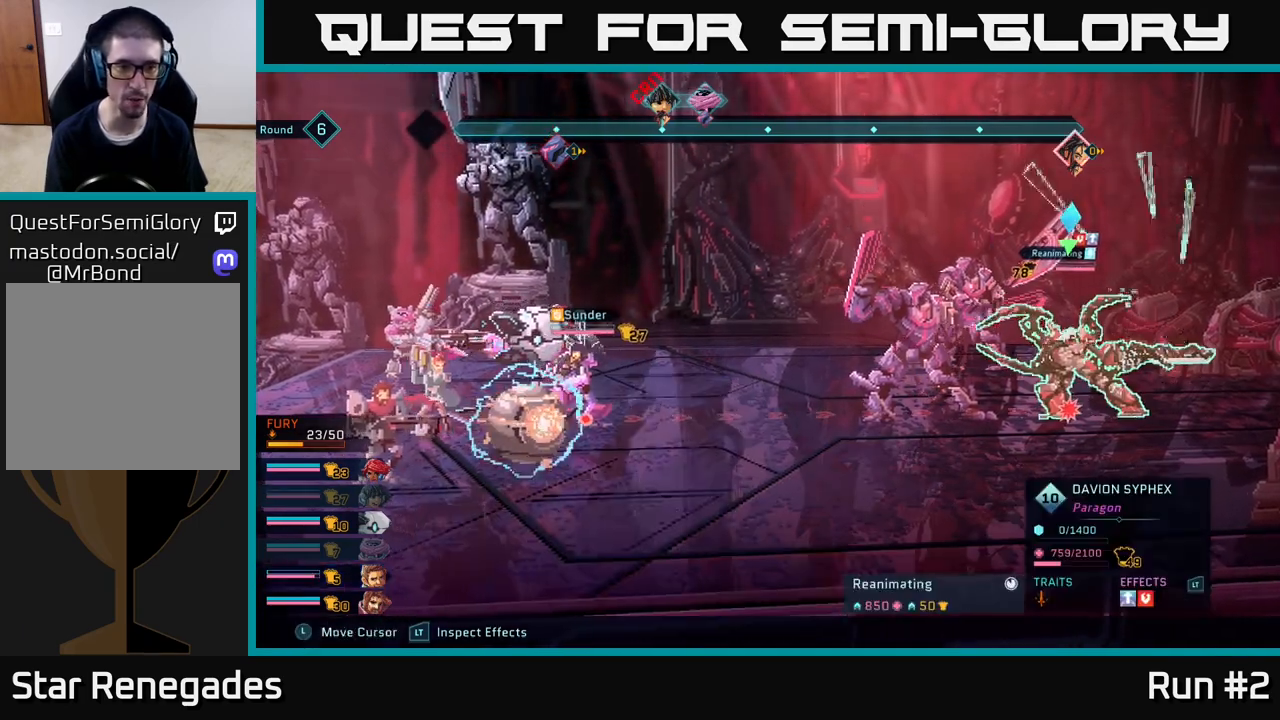
{"buttons": ["R2"], "left_stick": "left", "right_stick": "center", "events": [[383, "left_stick", "left"]]}
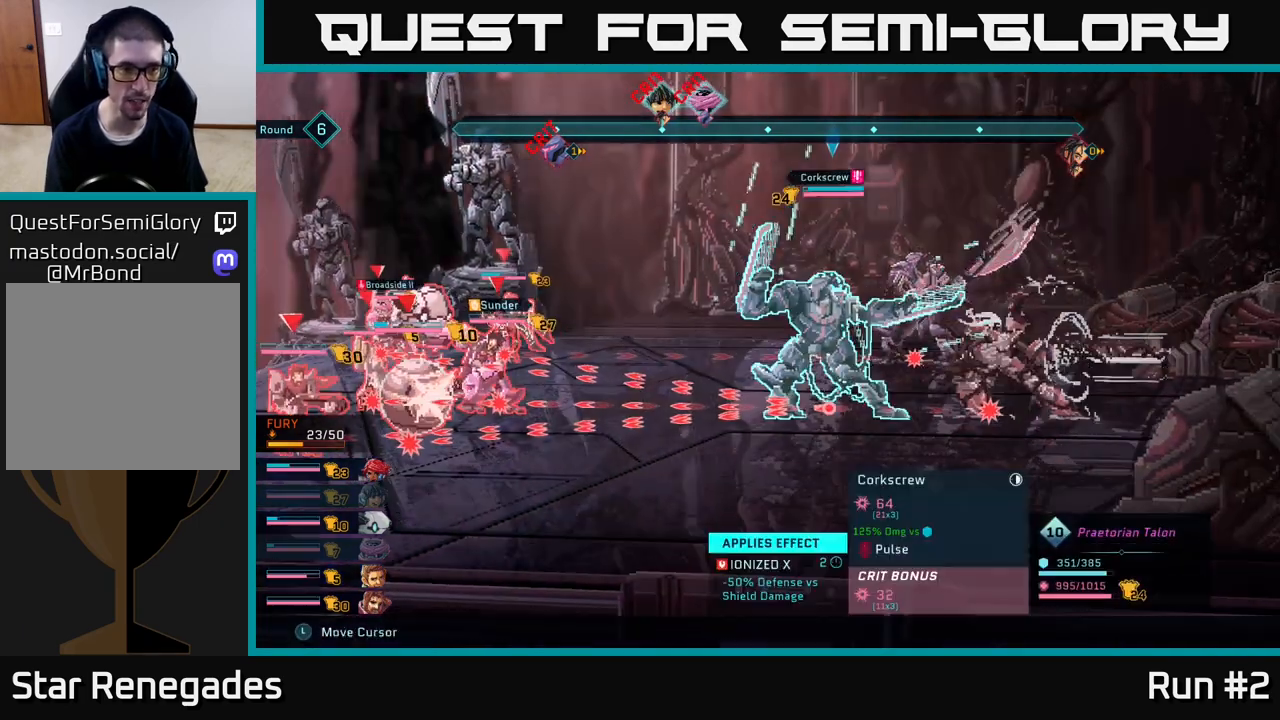
{"buttons": ["R2"], "left_stick": "up-left", "right_stick": "center", "events": [[33, "left_stick", "center"], [167, "left_stick", "left"], [333, "left_stick", "center"], [450, "left_stick", "up-left"]]}
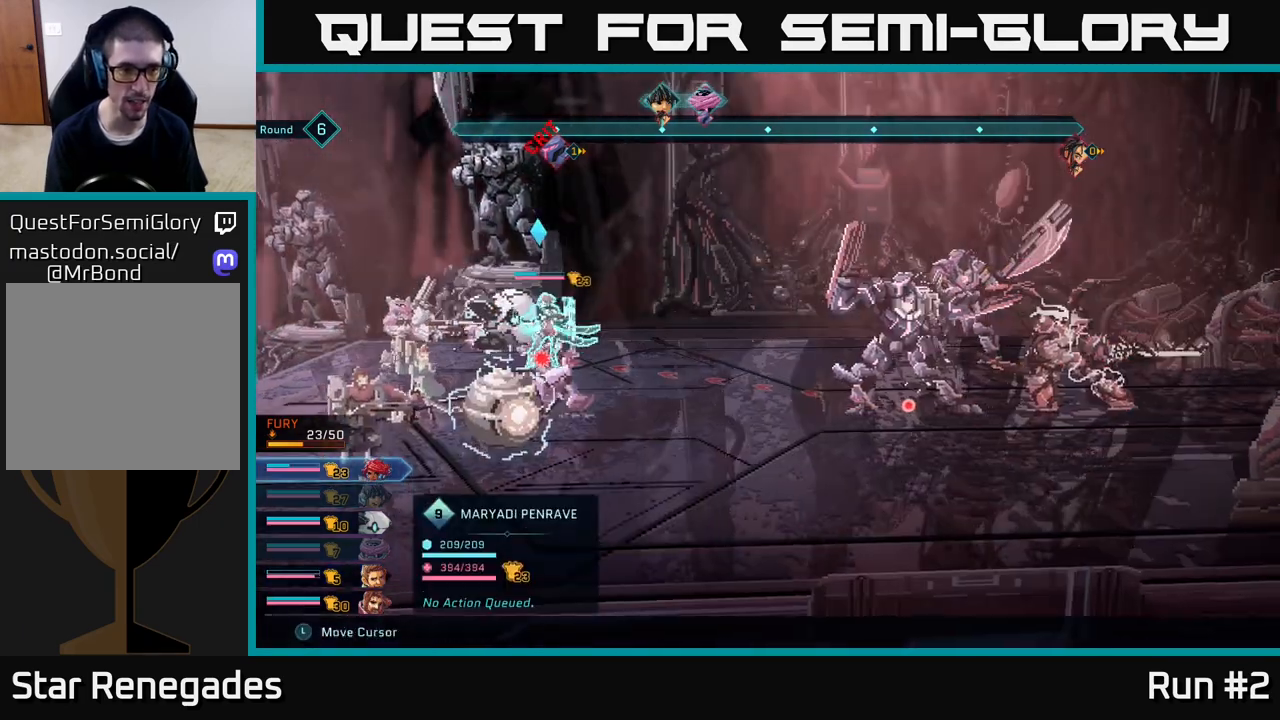
{"buttons": ["R2"], "left_stick": "left", "right_stick": "center", "events": [[100, "left_stick", "center"], [317, "left_stick", "up-left"], [367, "left_stick", "left"]]}
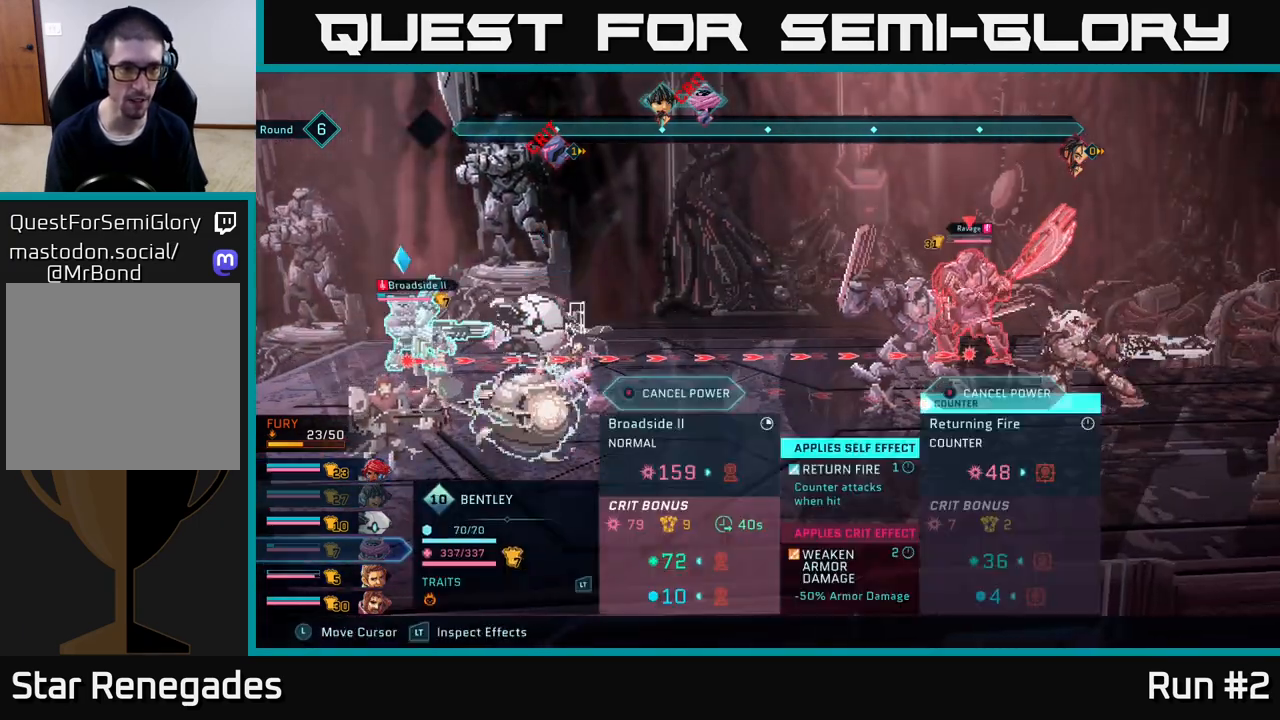
{"buttons": ["R2"], "left_stick": "center", "right_stick": "center", "events": [[17, "left_stick", "center"], [317, "B", "down"], [383, "B", "up"]]}